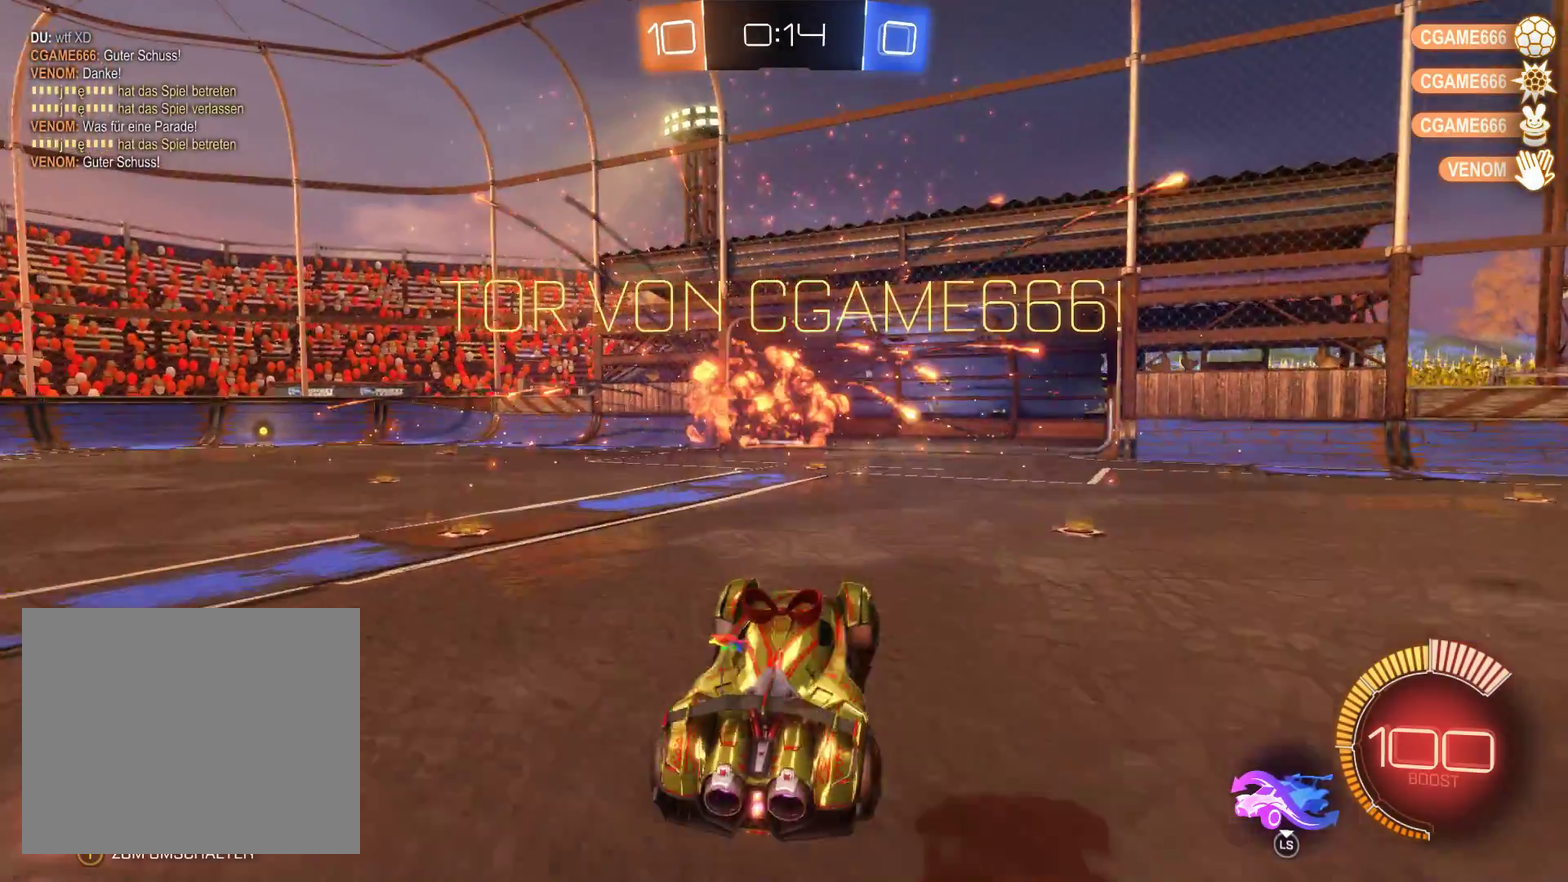
Gameplay with a controller (Xbox layout); each line is a JSON object with the inputs held at the frame after it. "events" lists button and stick changes between this image and that frame as [ms after this image, input, new state], when the widget could be followed in between.
{"buttons": [], "left_stick": "down", "right_stick": "down", "events": [[33, "left_stick", "center"], [267, "left_stick", "down"], [367, "right_stick", "down"], [467, "R2", "up"]]}
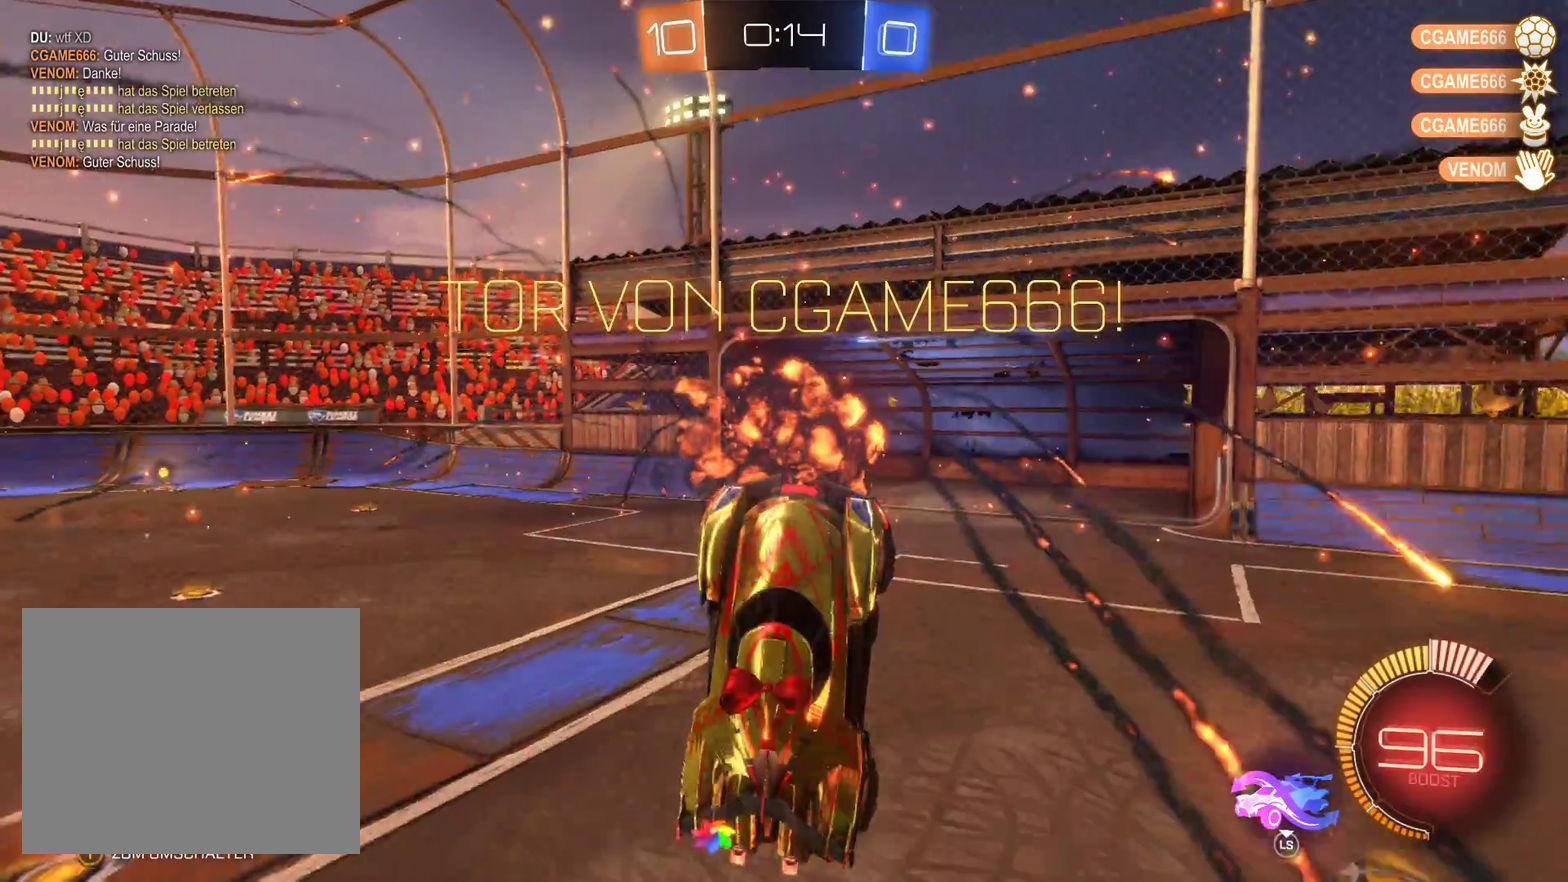
{"buttons": ["L2", "R2", "R3"], "left_stick": "down", "right_stick": "down"}
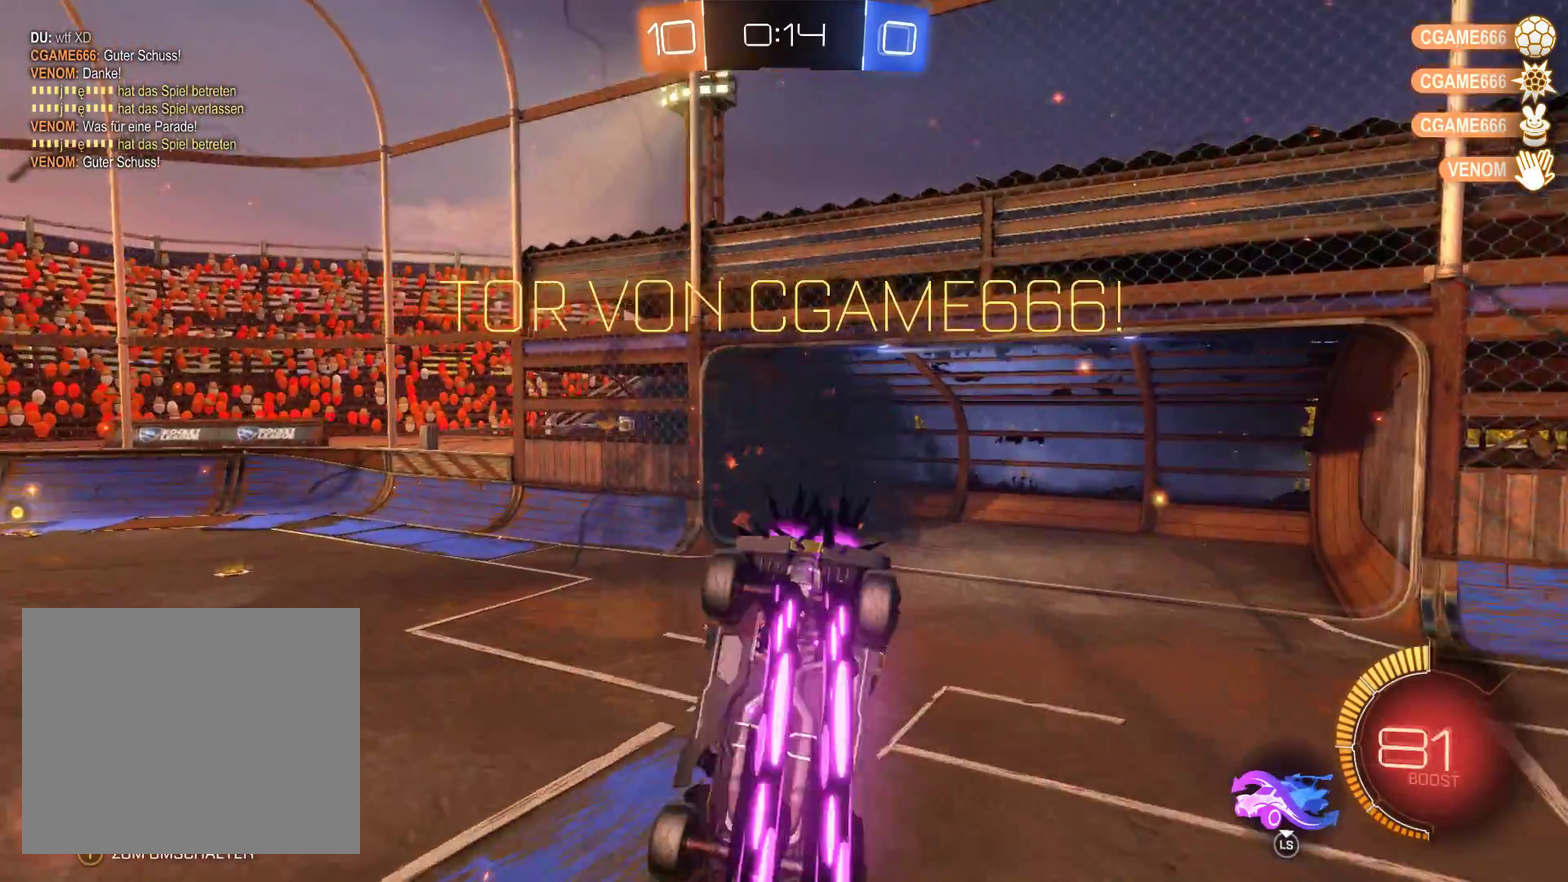
{"buttons": ["L2", "R2", "R3"], "left_stick": "down", "right_stick": "down", "events": []}
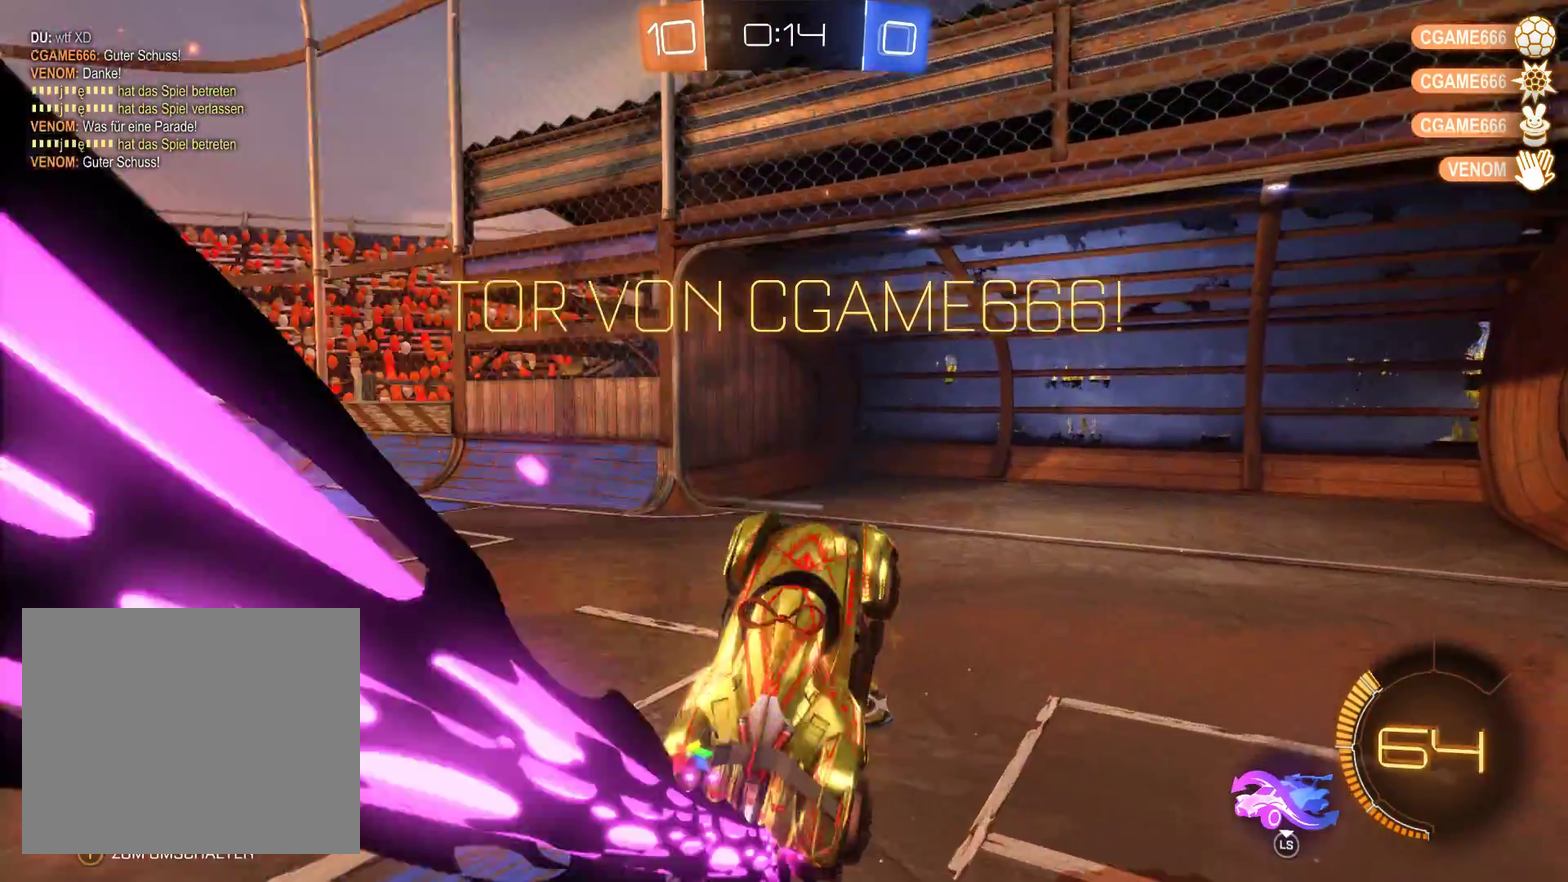
{"buttons": ["L2", "R2", "R3"], "left_stick": "down", "right_stick": "down", "events": []}
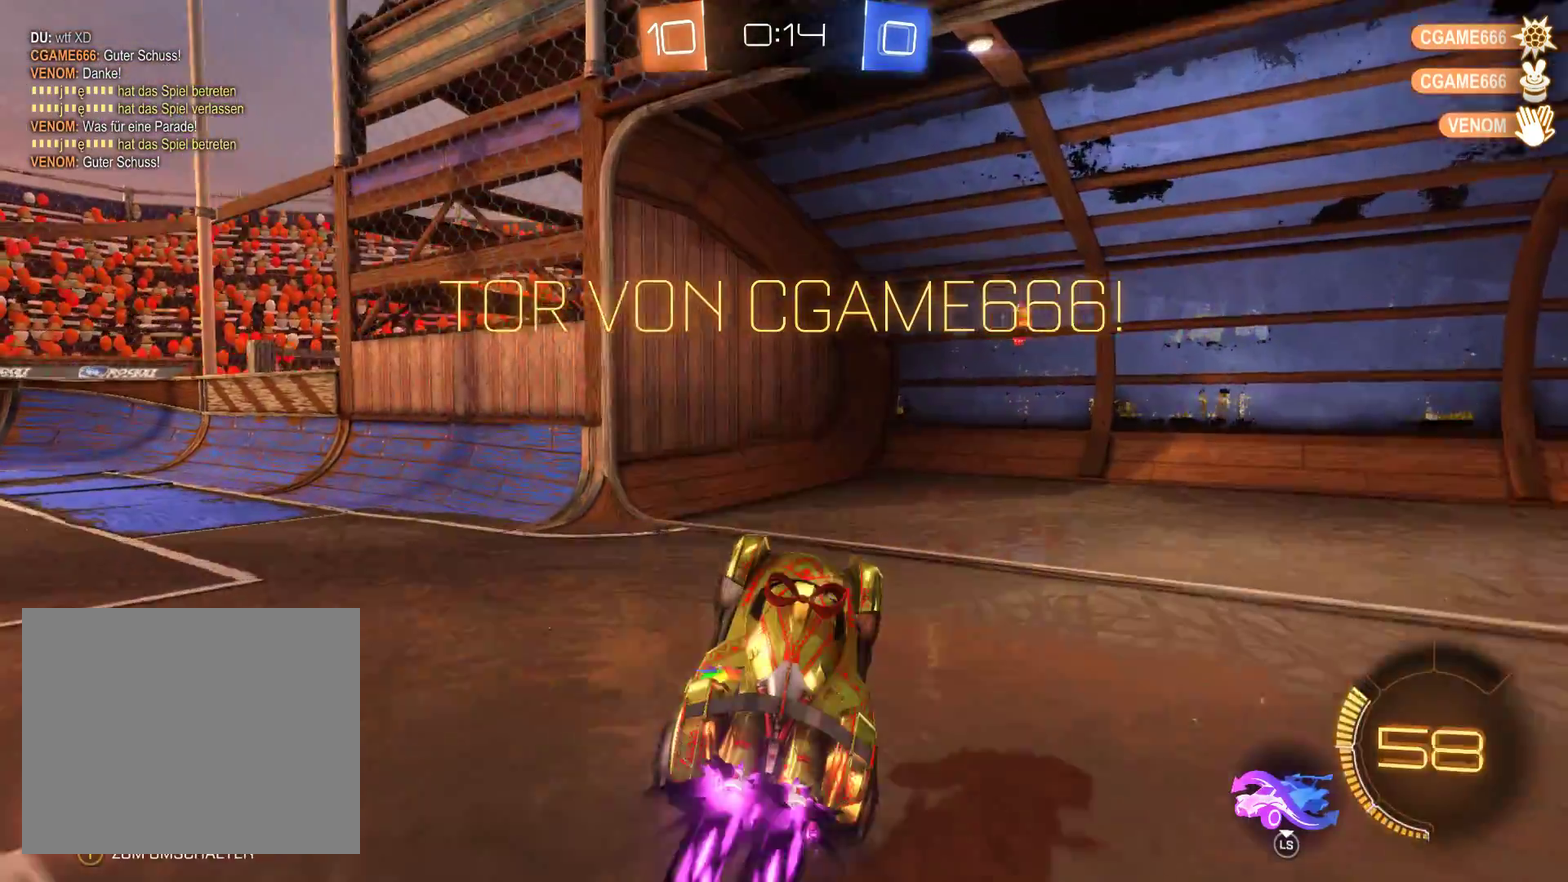
{"buttons": [], "left_stick": "center", "right_stick": "center"}